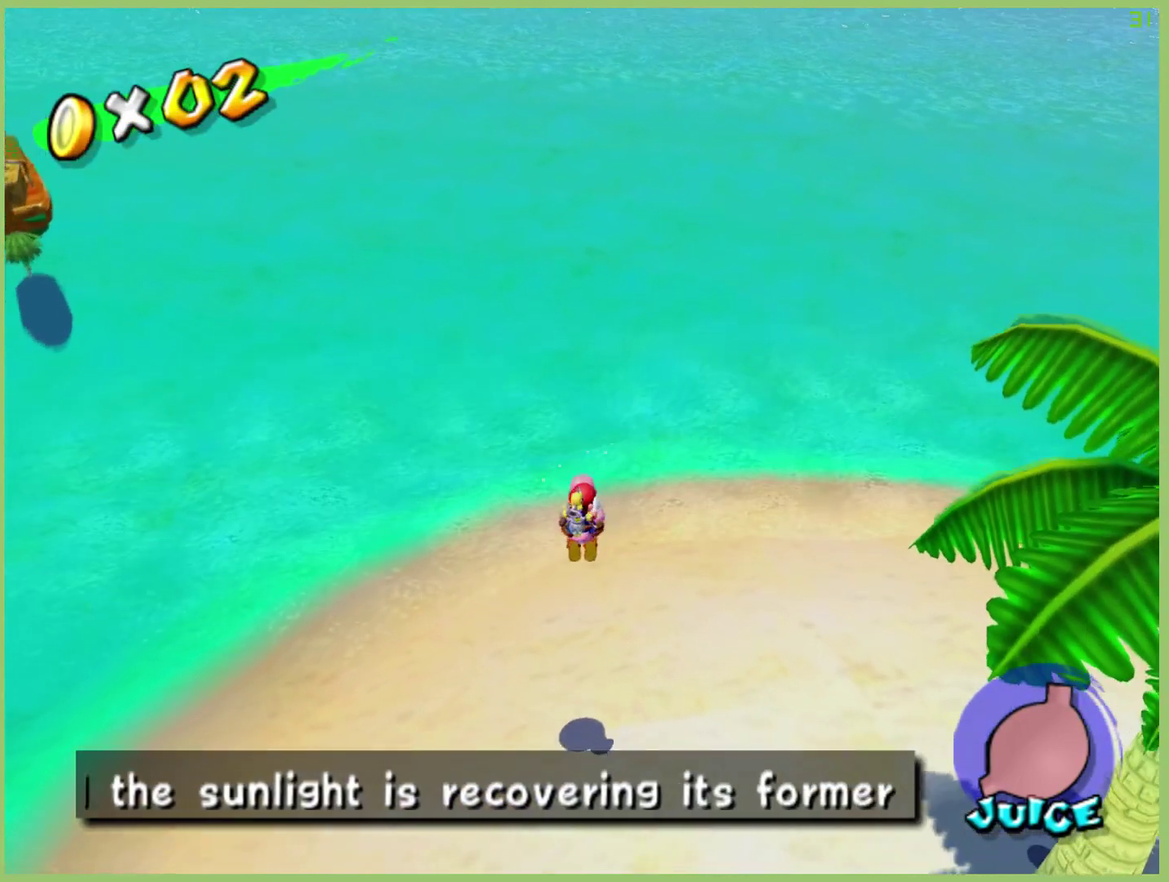
Gameplay with a controller (Xbox layout); each line is a JSON object with the inputs held at the frame after it. "events" lists button and stick changes between this image and that frame as [ms after this image, input, new state], when the widget could be followed in between. This overlay highlights the sticks when they move; stick clicks (L3 R3) are not distinguishable. Not read: L3 R3.
{"buttons": [], "left_stick": "center", "right_stick": "center", "events": [[333, "left_stick", "center"], [367, "A", "up"]]}
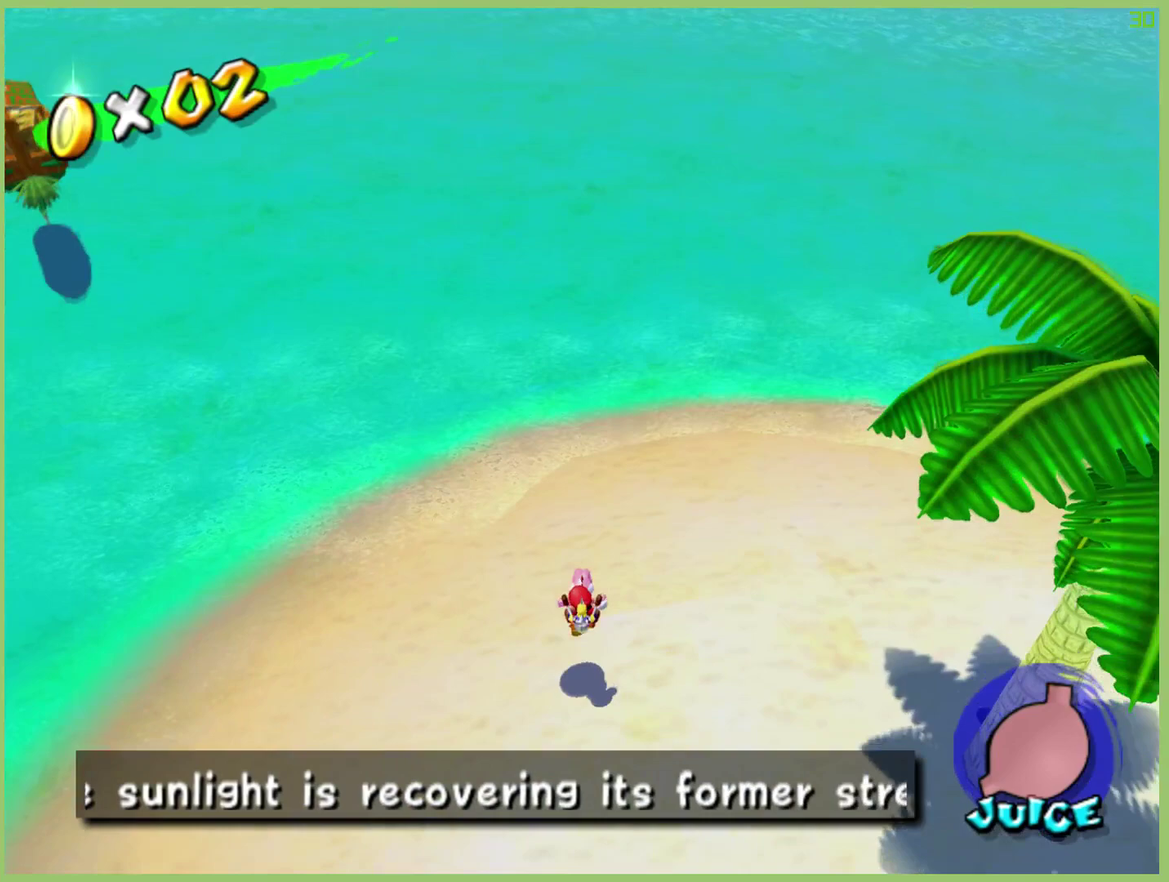
{"buttons": ["A"], "left_stick": "up", "right_stick": "center", "events": [[233, "left_stick", "up"], [300, "A", "down"]]}
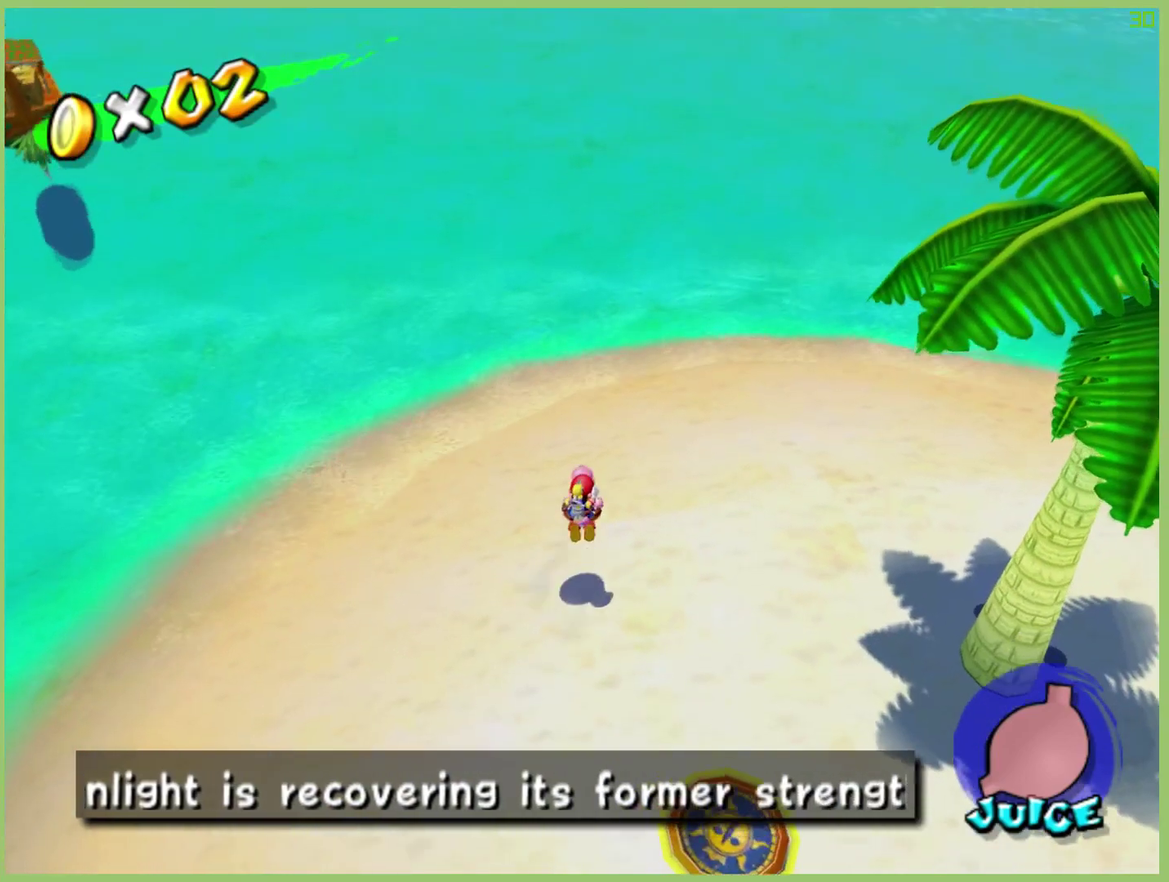
{"buttons": ["A"], "left_stick": "center", "right_stick": "center", "events": [[100, "left_stick", "center"]]}
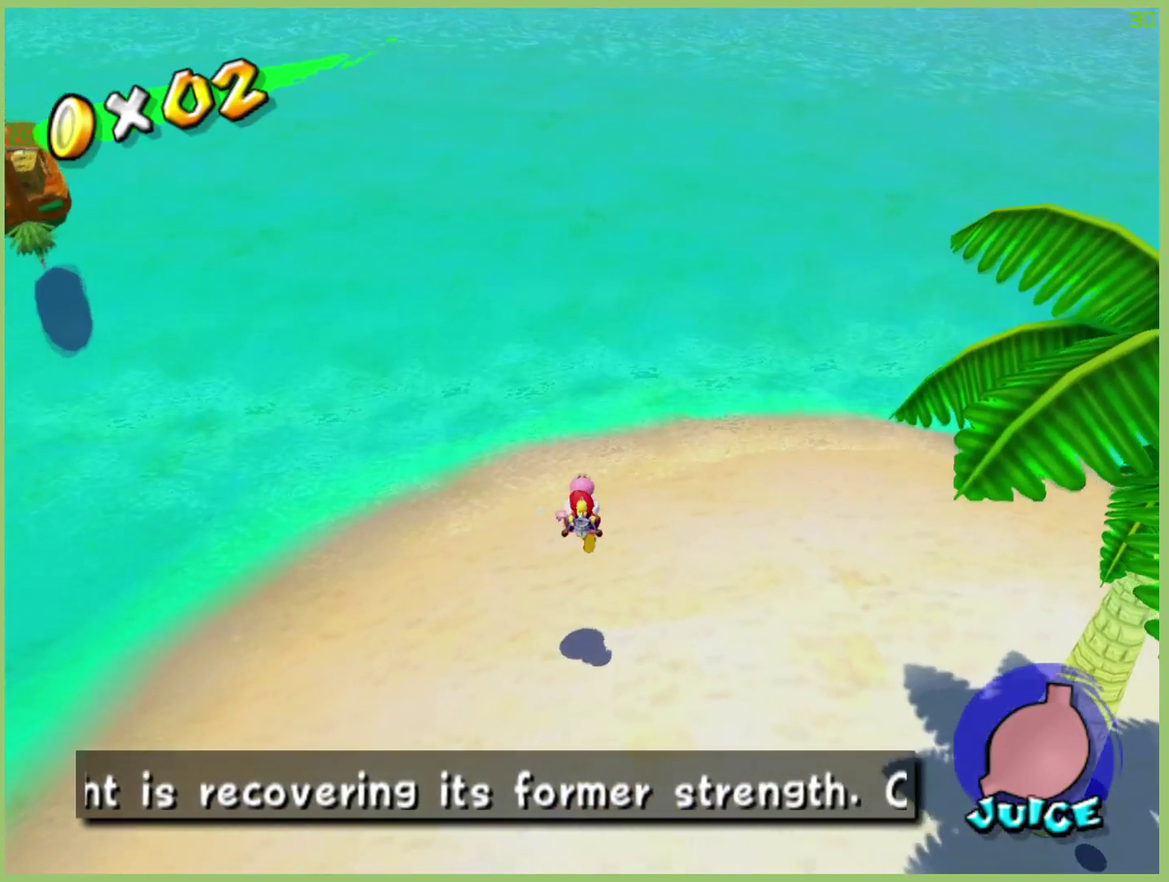
{"buttons": ["A"], "left_stick": "center", "right_stick": "center", "events": []}
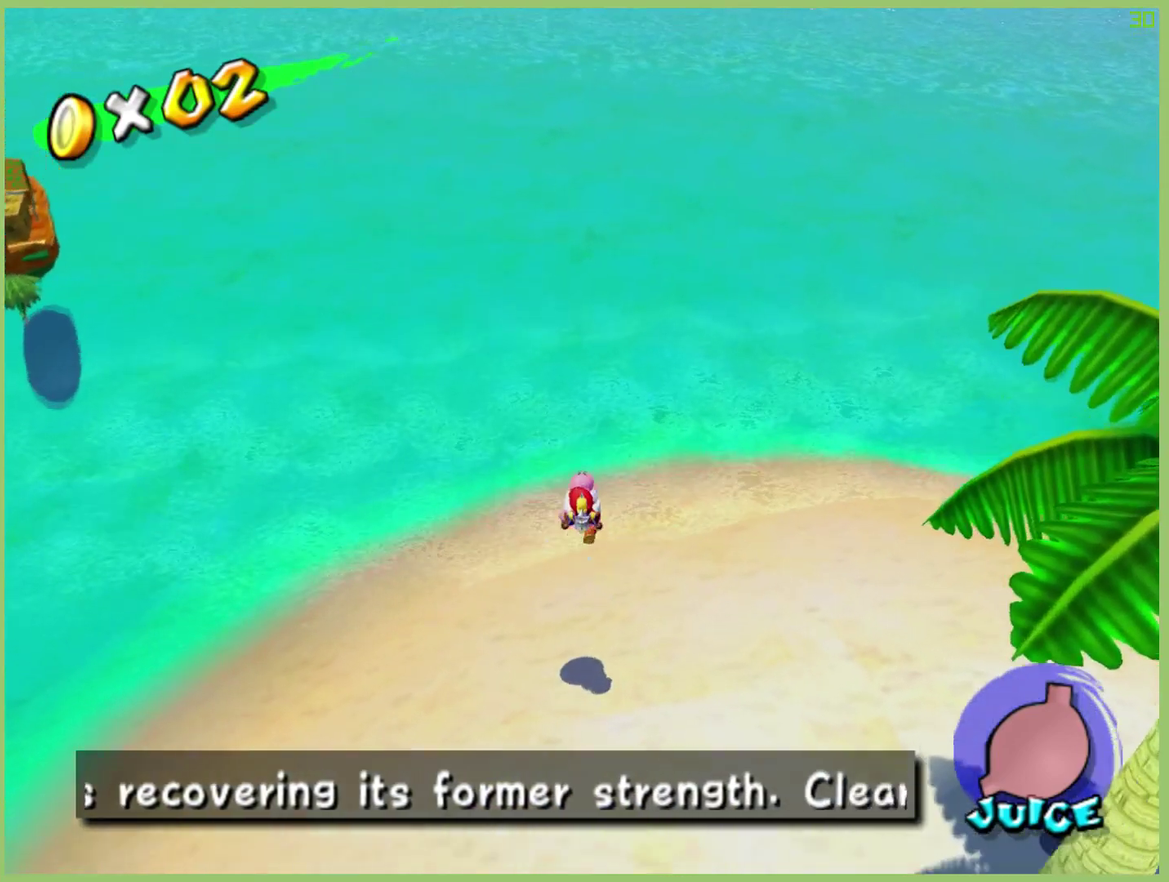
{"buttons": ["A"], "left_stick": "down", "right_stick": "center", "events": [[133, "left_stick", "down"]]}
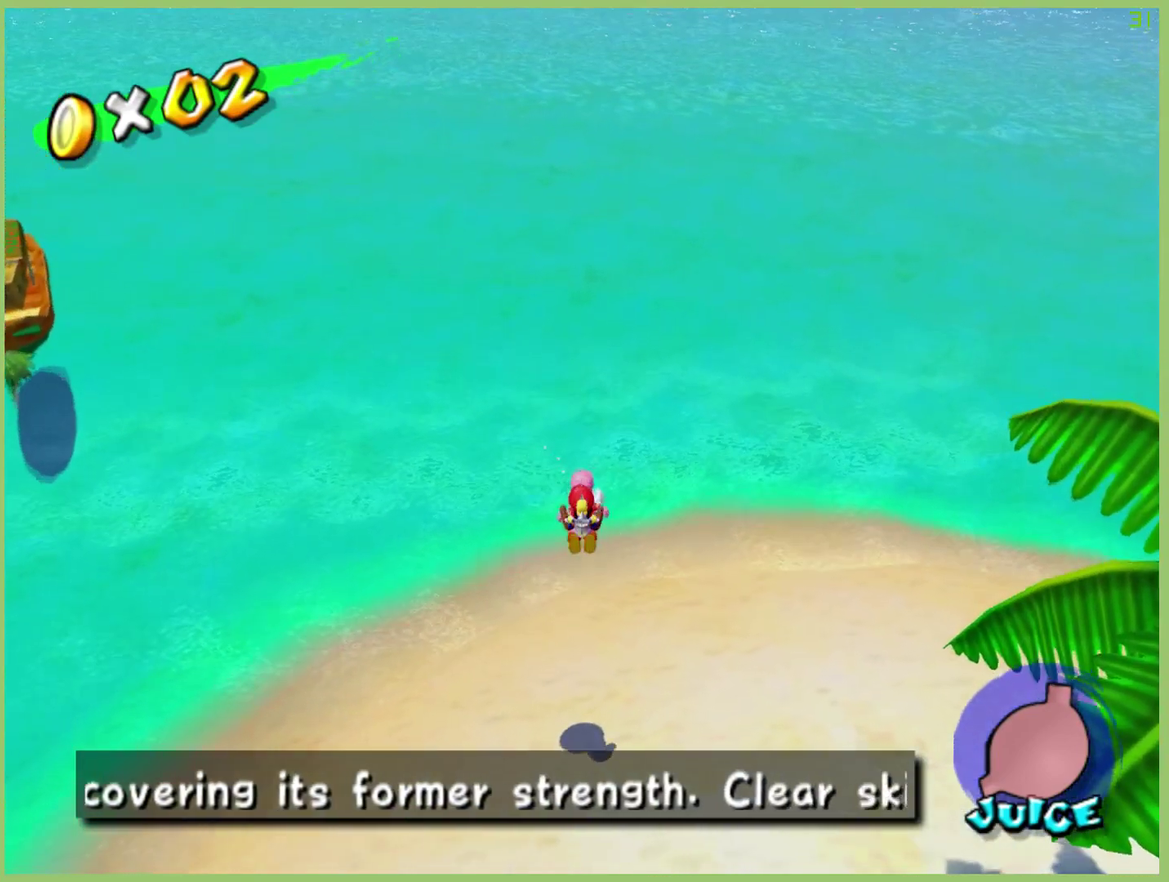
{"buttons": [], "left_stick": "center", "right_stick": "center", "events": [[400, "A", "up"], [433, "left_stick", "center"]]}
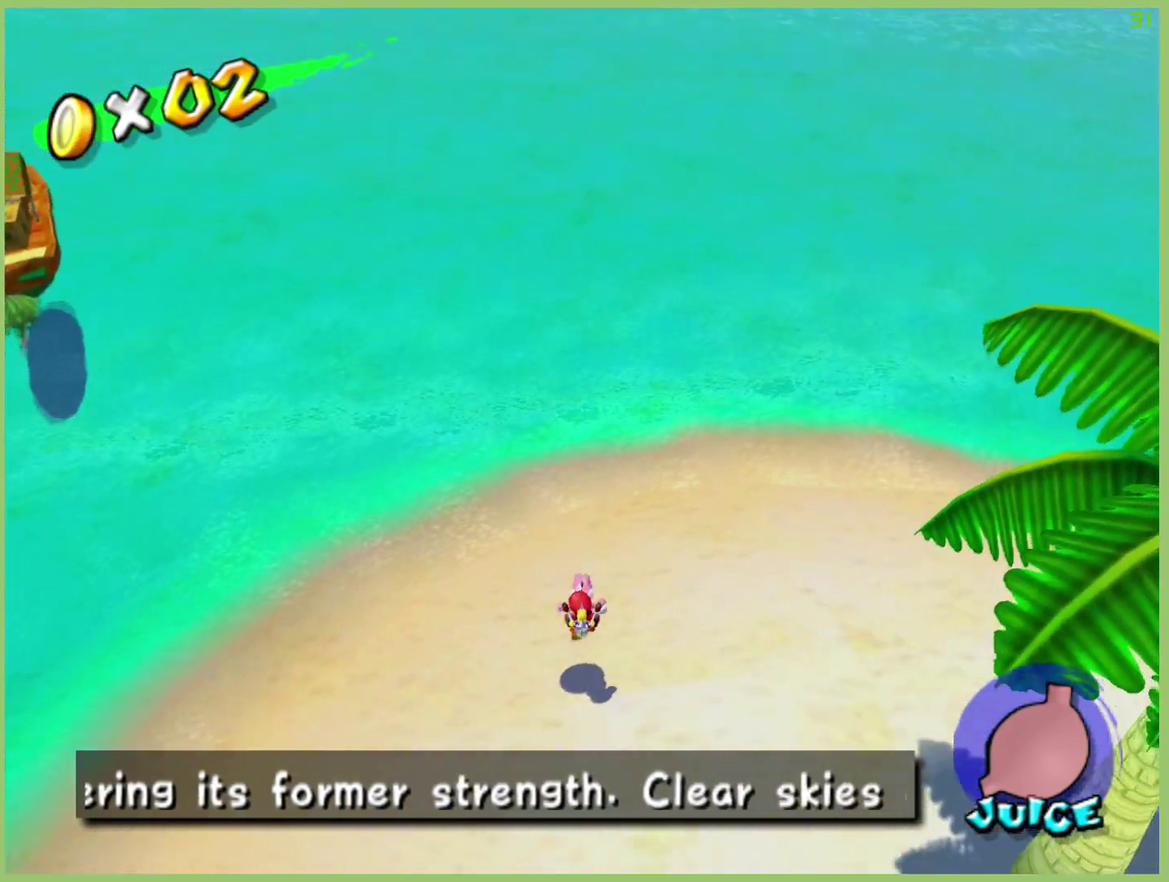
{"buttons": ["L1"], "left_stick": "center", "right_stick": "center", "events": [[167, "left_stick", "up"], [300, "left_stick", "up-left"], [433, "left_stick", "center"], [467, "L1", "down"]]}
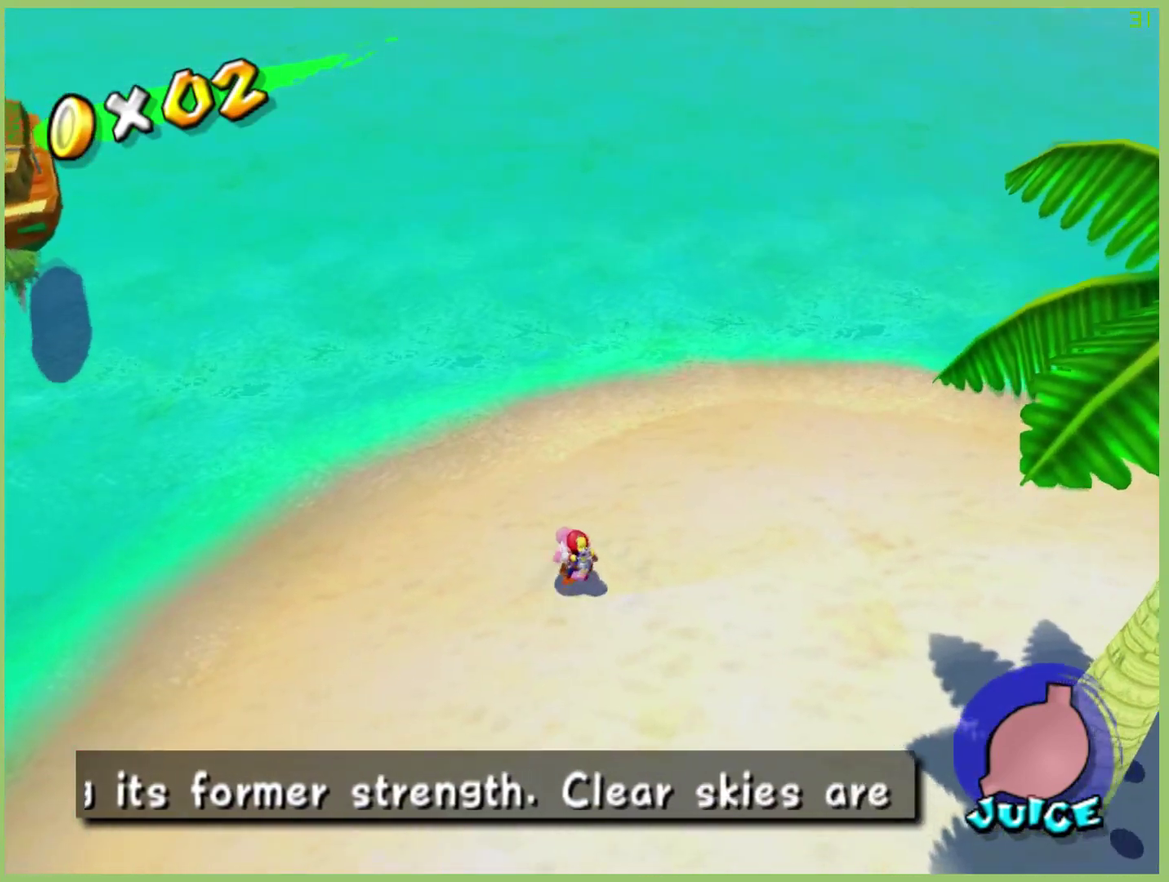
{"buttons": [], "left_stick": "up-left", "right_stick": "center", "events": [[67, "L1", "up"], [333, "left_stick", "up-left"]]}
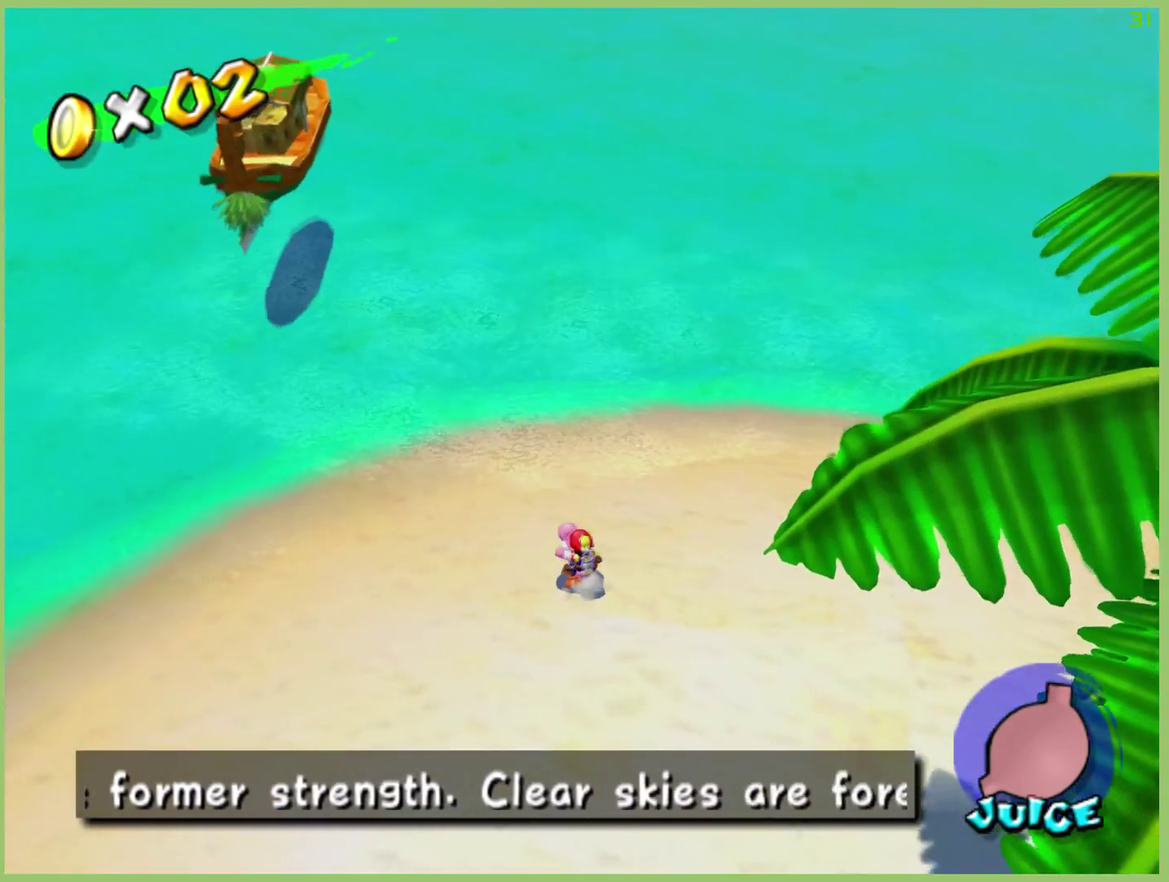
{"buttons": [], "left_stick": "left", "right_stick": "center", "events": [[33, "left_stick", "left"], [233, "left_stick", "center"], [333, "left_stick", "left"]]}
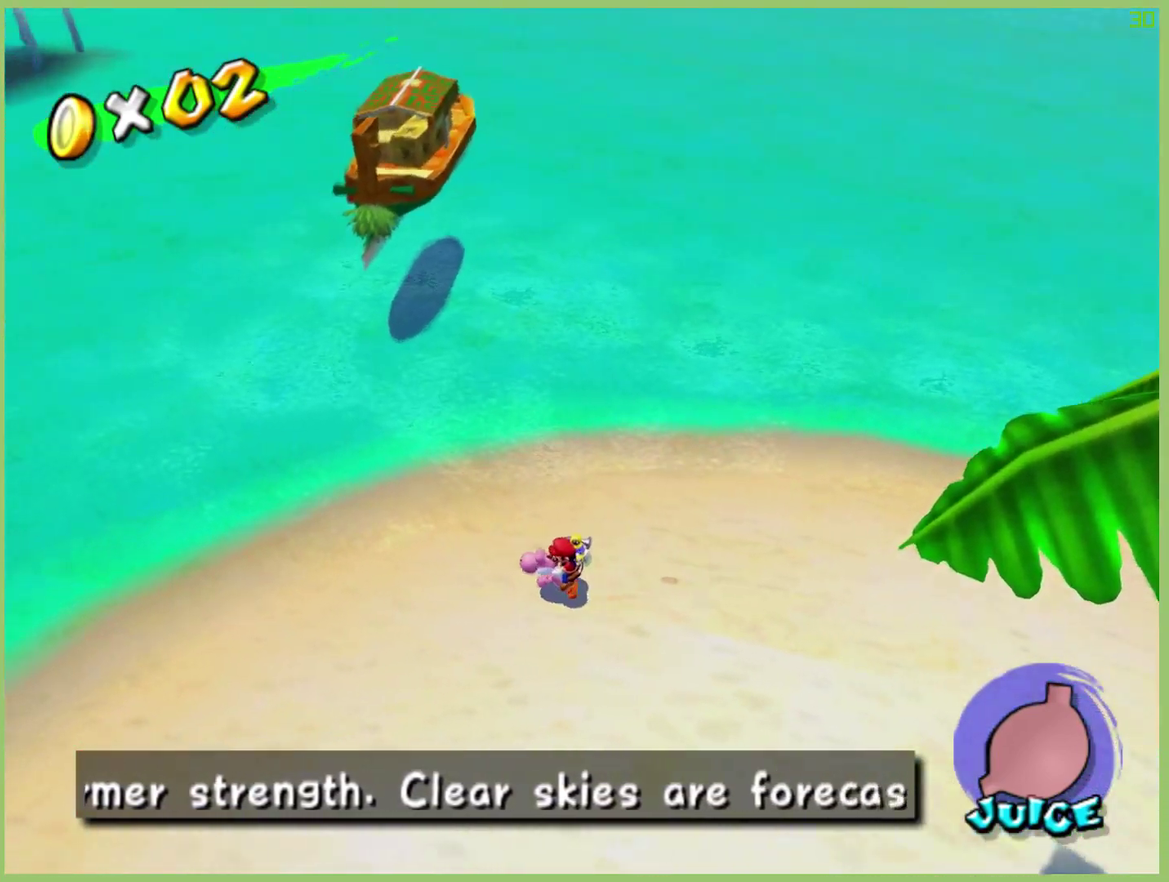
{"buttons": [], "left_stick": "left", "right_stick": "center", "events": [[33, "left_stick", "down-left"], [267, "left_stick", "center"], [500, "left_stick", "left"]]}
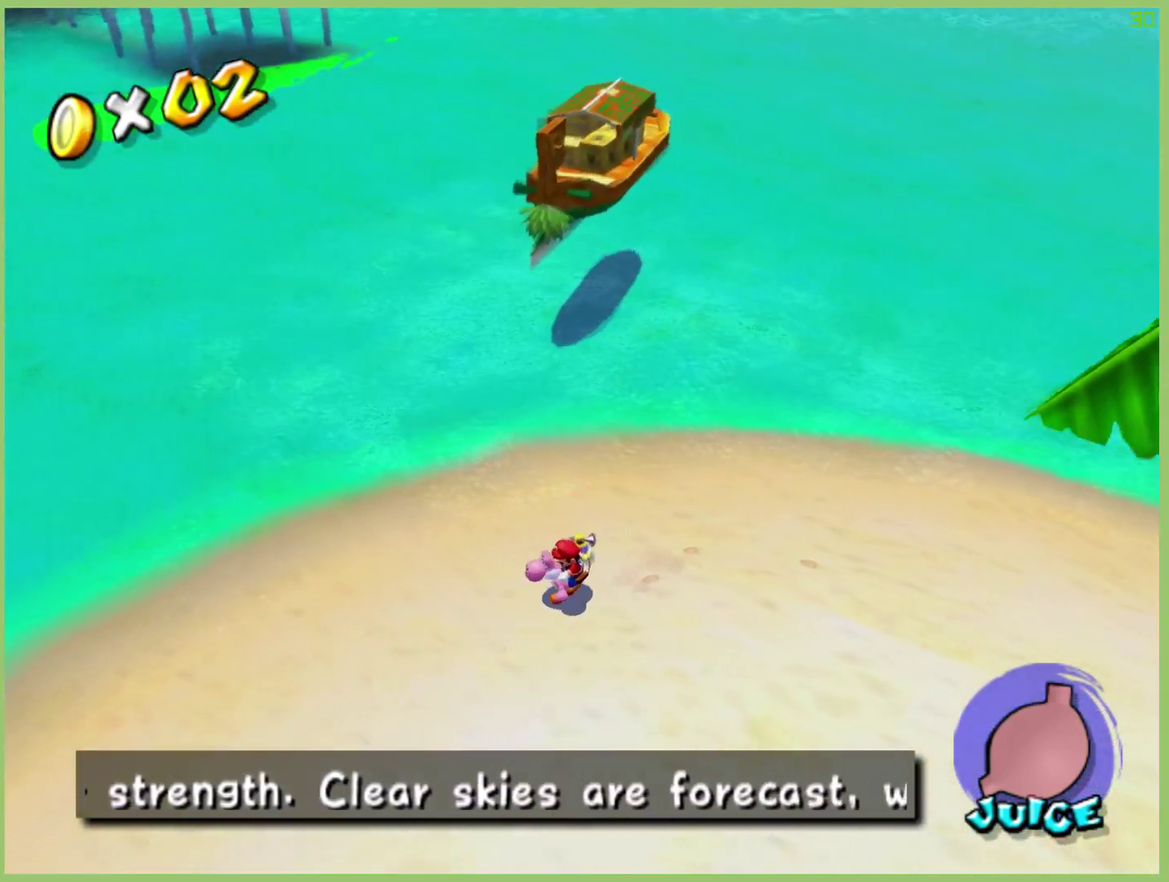
{"buttons": [], "left_stick": "down", "right_stick": "center", "events": [[133, "left_stick", "center"], [467, "left_stick", "down"]]}
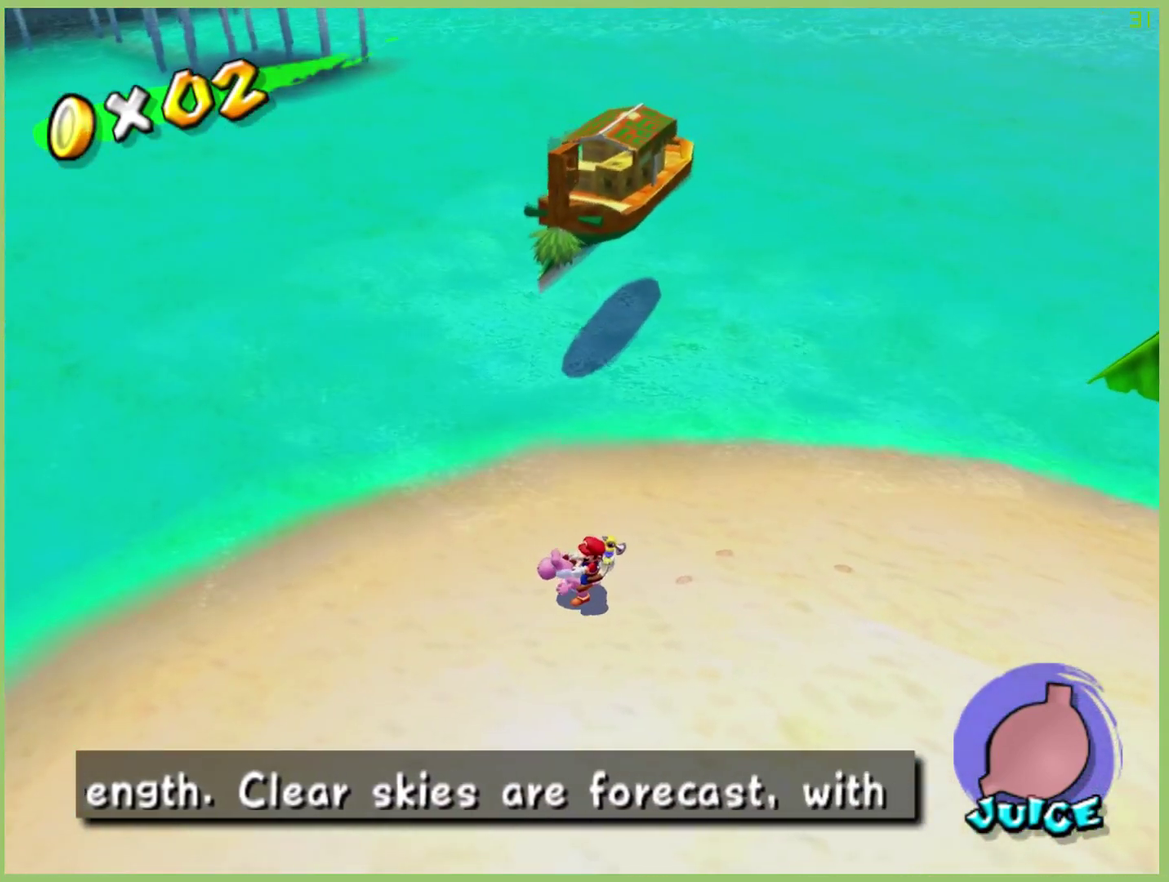
{"buttons": [], "left_stick": "center", "right_stick": "center", "events": [[200, "left_stick", "down-left"], [367, "left_stick", "center"]]}
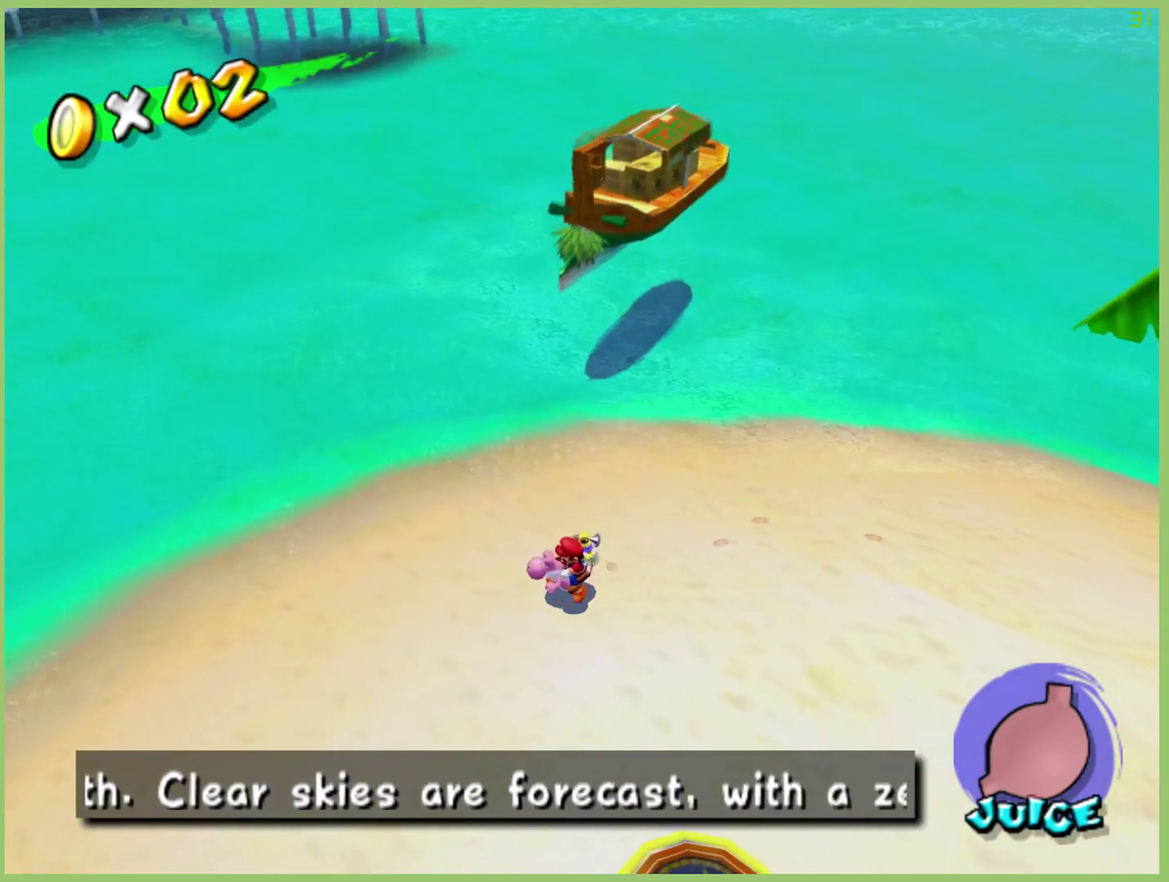
{"buttons": [], "left_stick": "left", "right_stick": "center", "events": [[300, "left_stick", "up-left"], [400, "left_stick", "left"]]}
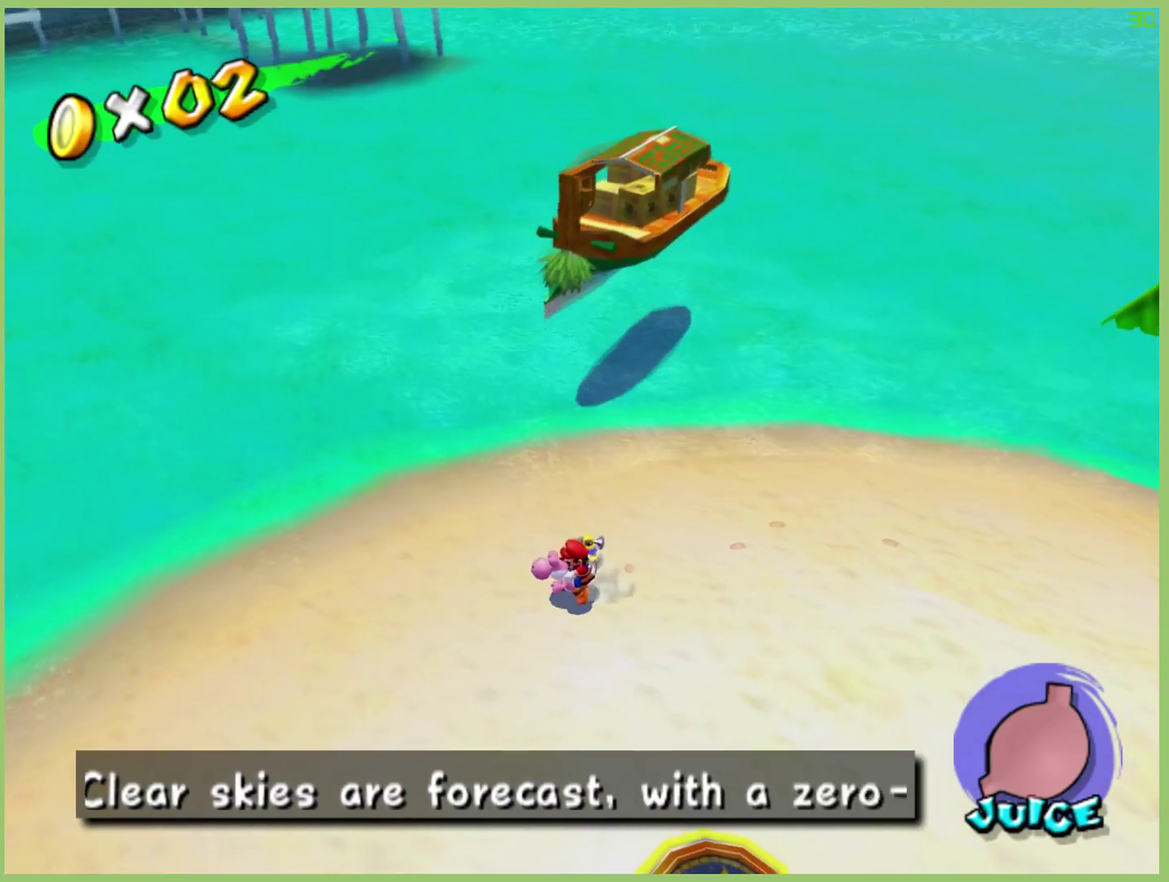
{"buttons": [], "left_stick": "center", "right_stick": "center", "events": [[233, "left_stick", "center"], [333, "left_stick", "left"], [500, "left_stick", "center"]]}
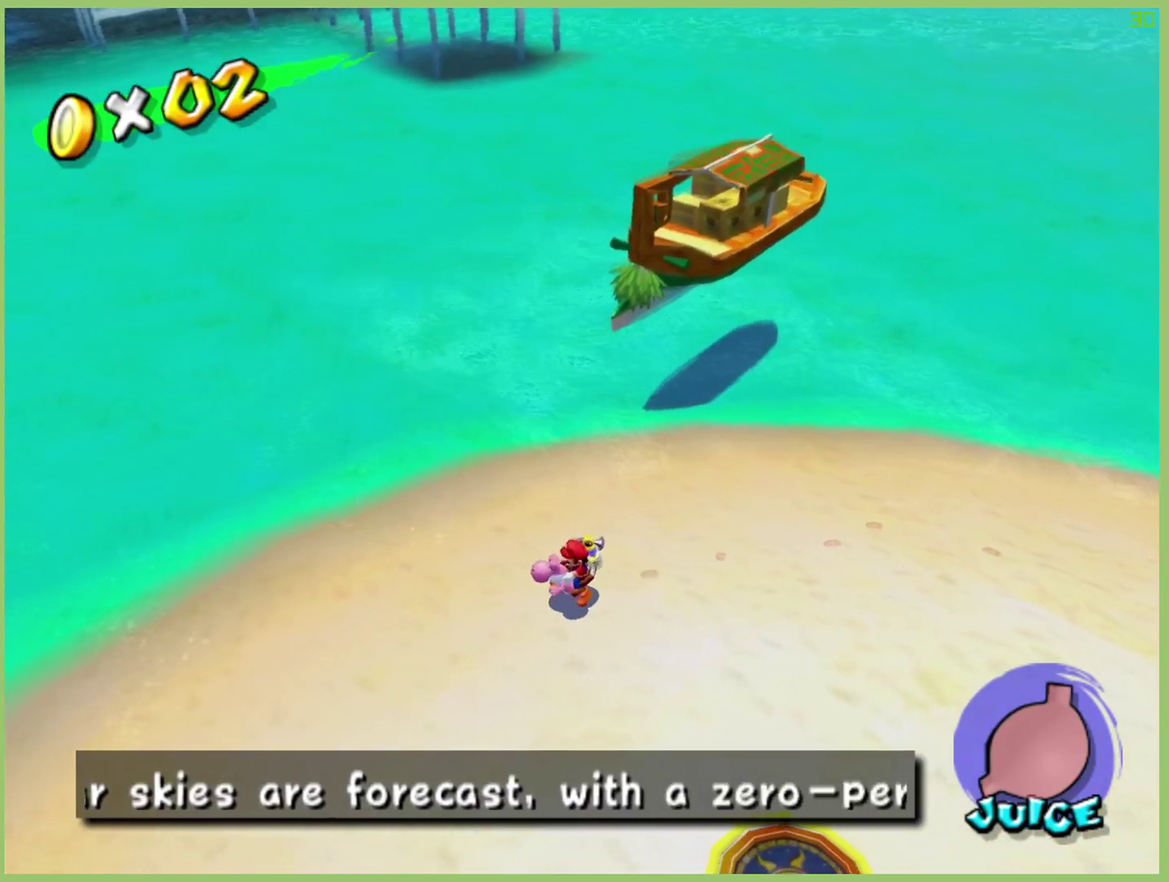
{"buttons": [], "left_stick": "center", "right_stick": "center", "events": [[233, "left_stick", "up-left"], [367, "left_stick", "center"]]}
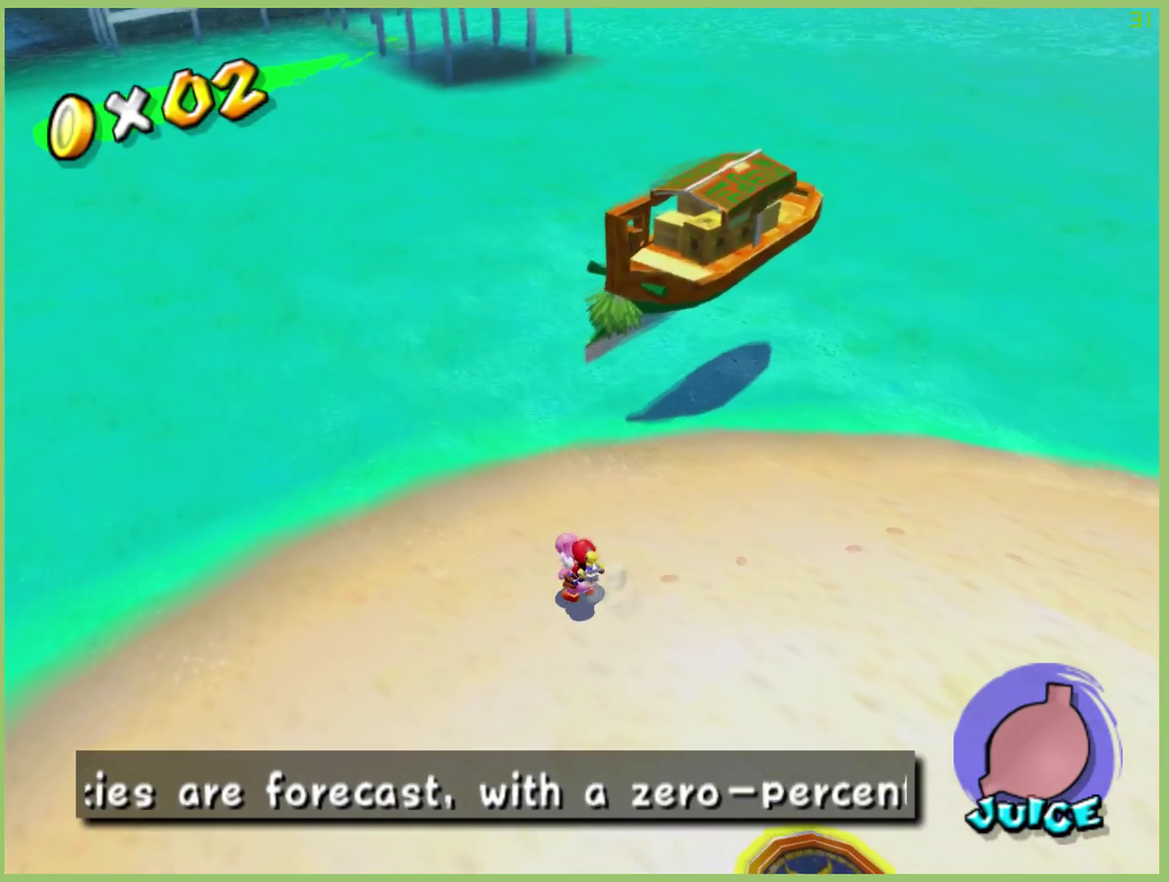
{"buttons": ["A"], "left_stick": "up", "right_stick": "center", "events": [[100, "left_stick", "up"], [467, "A", "down"]]}
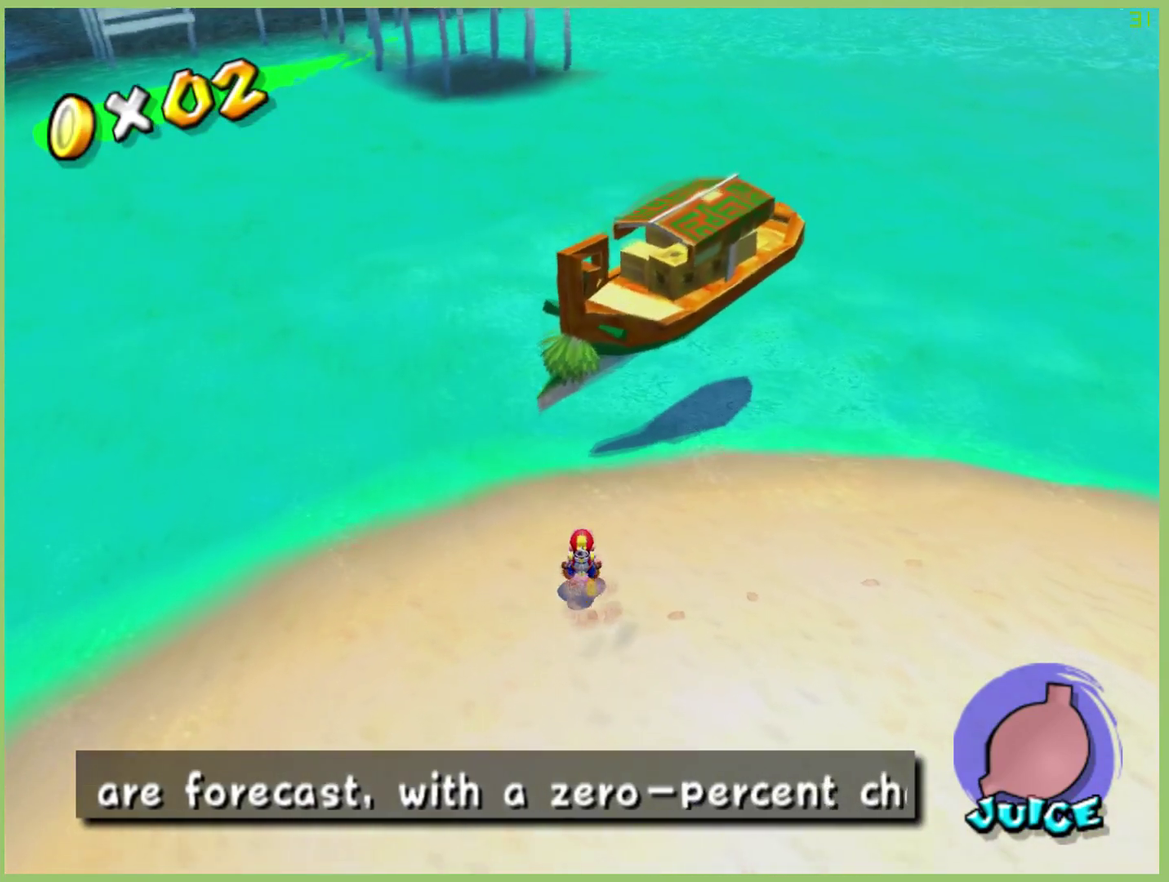
{"buttons": ["A"], "left_stick": "up-left", "right_stick": "center", "events": [[133, "left_stick", "up-left"]]}
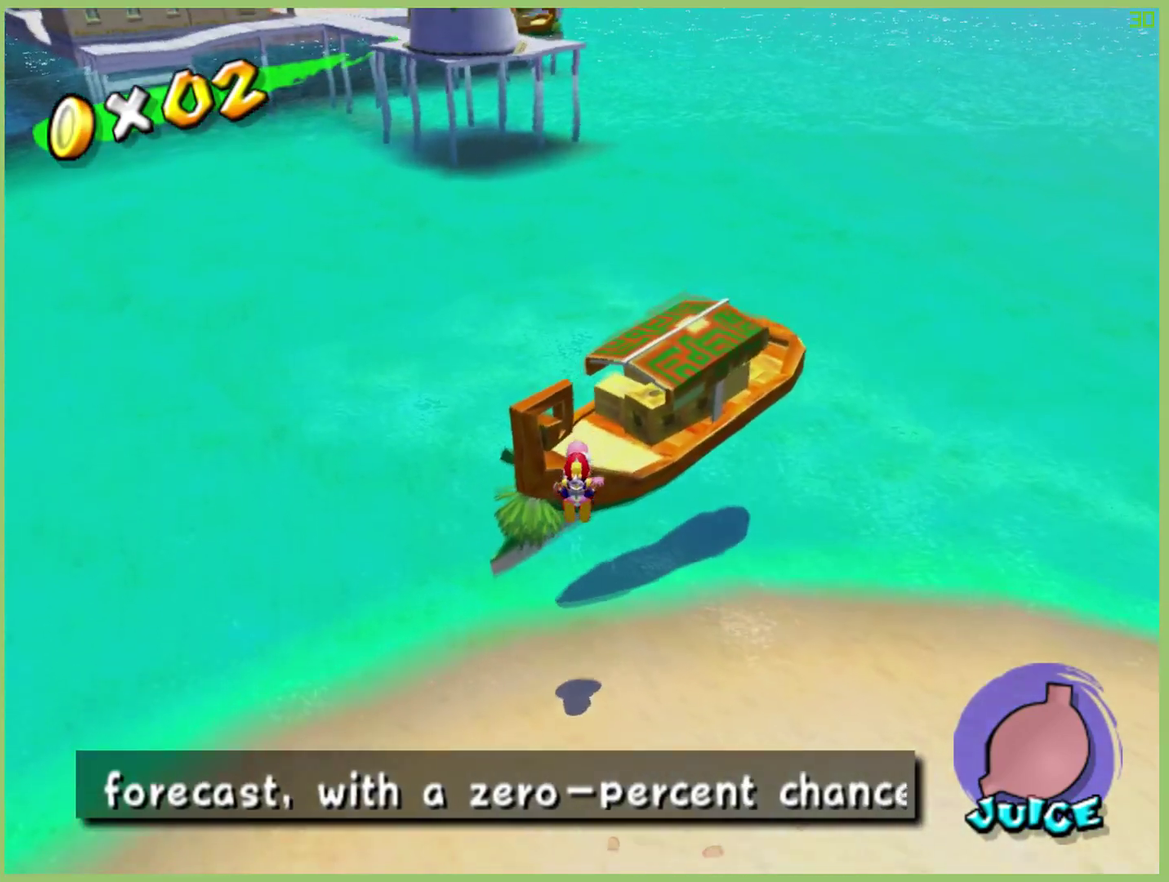
{"buttons": ["A"], "left_stick": "down-left", "right_stick": "center", "events": [[100, "left_stick", "center"], [300, "left_stick", "up-left"], [367, "left_stick", "down-left"]]}
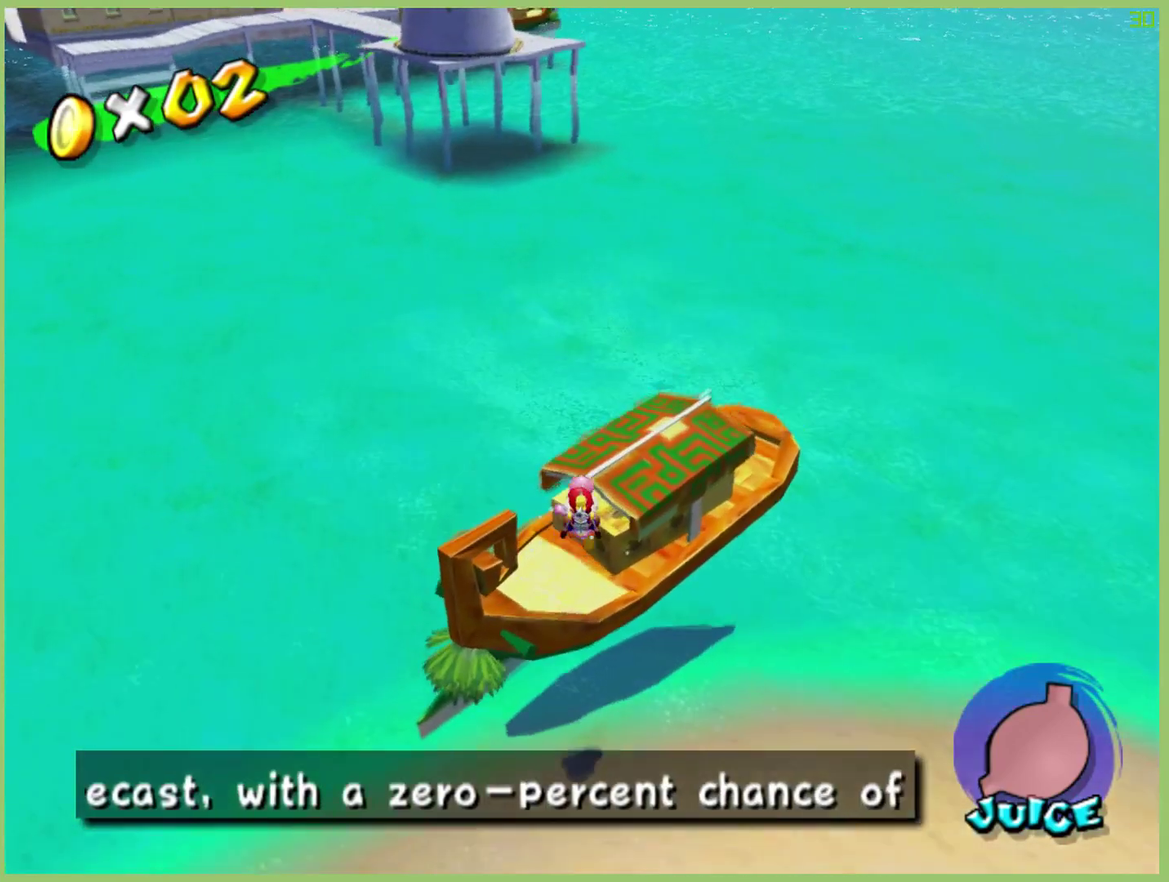
{"buttons": [], "left_stick": "center", "right_stick": "center", "events": [[33, "A", "up"], [200, "left_stick", "center"]]}
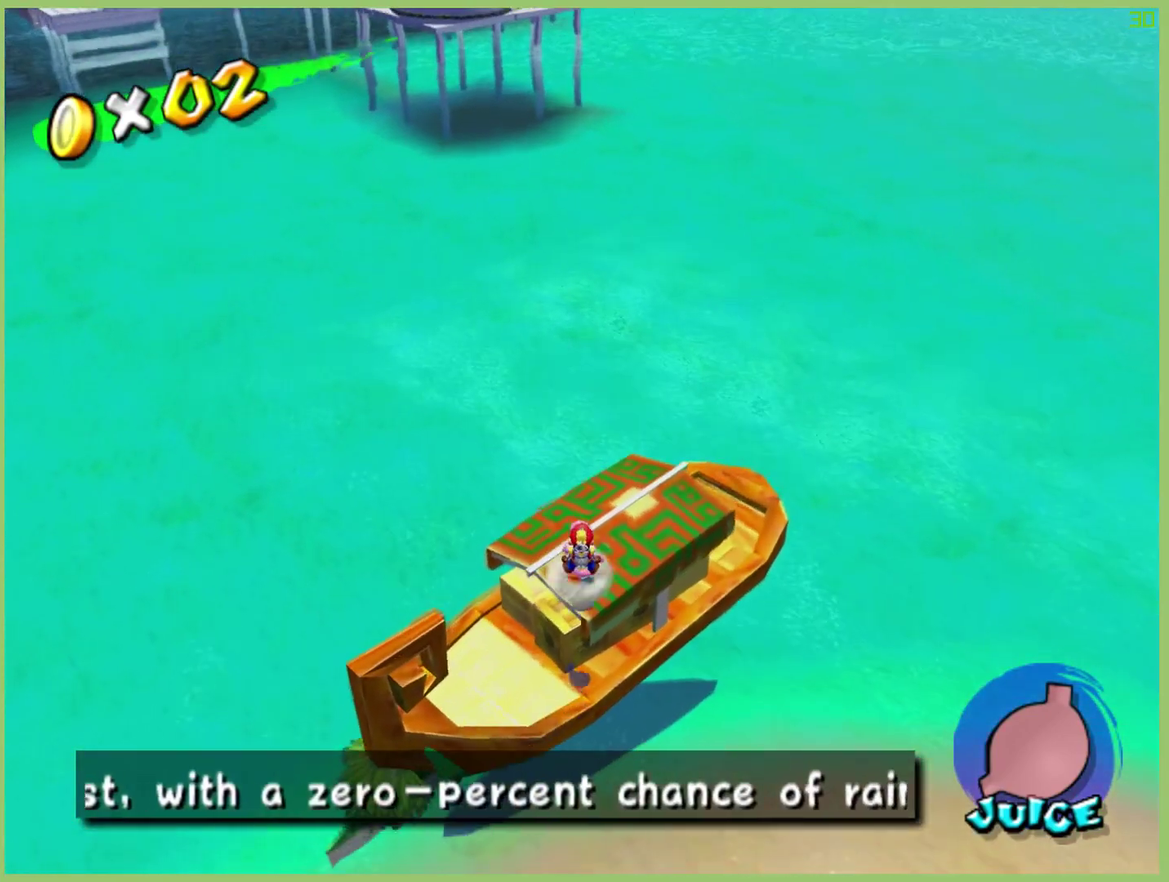
{"buttons": ["L1"], "left_stick": "center", "right_stick": "center", "events": [[33, "left_stick", "up"], [200, "left_stick", "center"], [367, "left_stick", "down-right"], [433, "left_stick", "center"], [500, "L1", "down"]]}
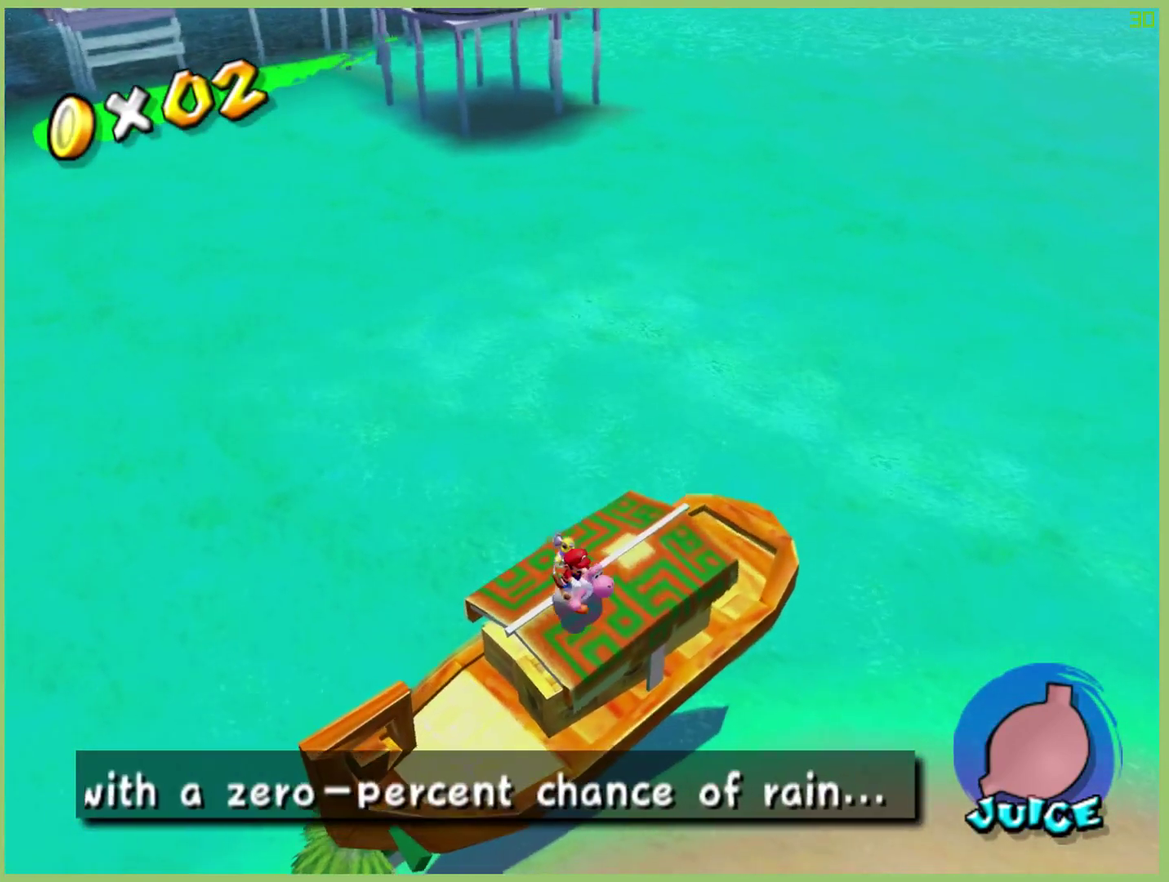
{"buttons": [], "left_stick": "center", "right_stick": "center", "events": [[100, "L1", "up"]]}
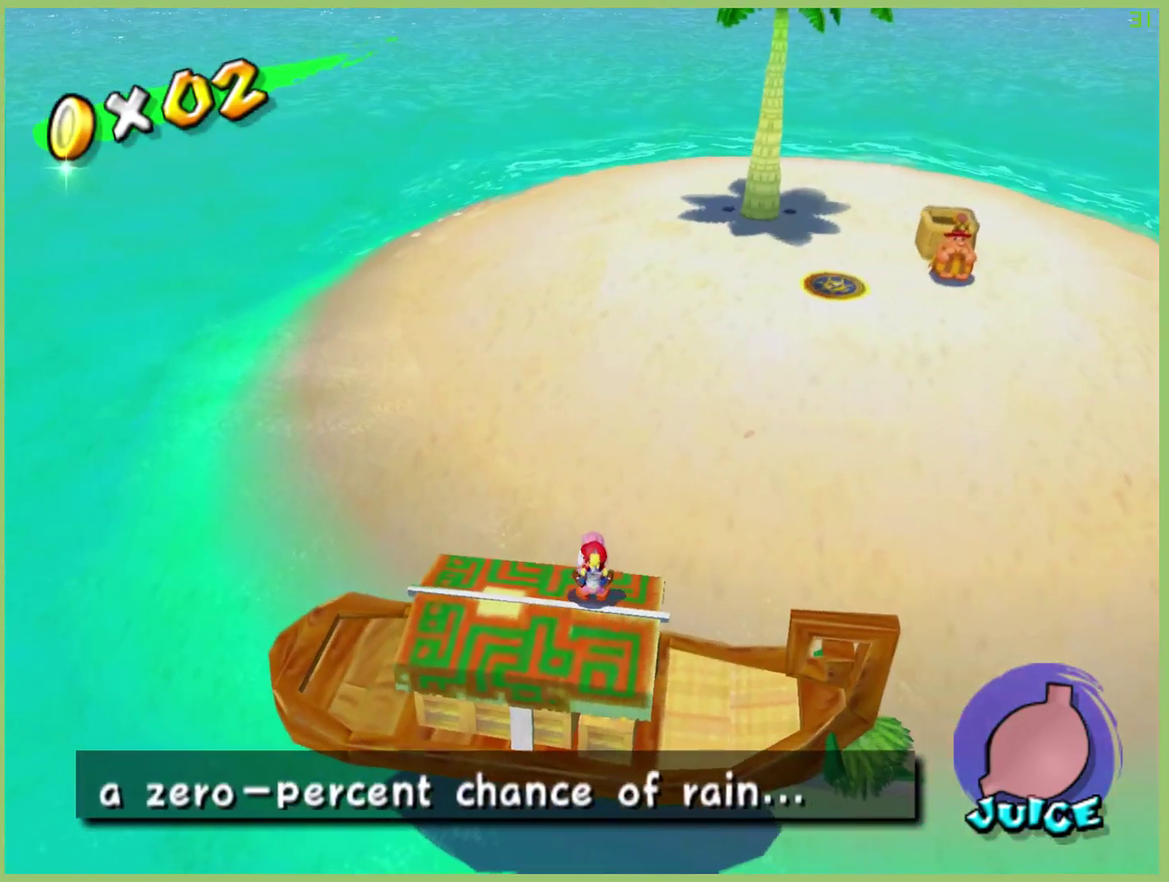
{"buttons": [], "left_stick": "left", "right_stick": "center", "events": [[133, "right_stick", "up"], [233, "right_stick", "center"], [467, "left_stick", "left"]]}
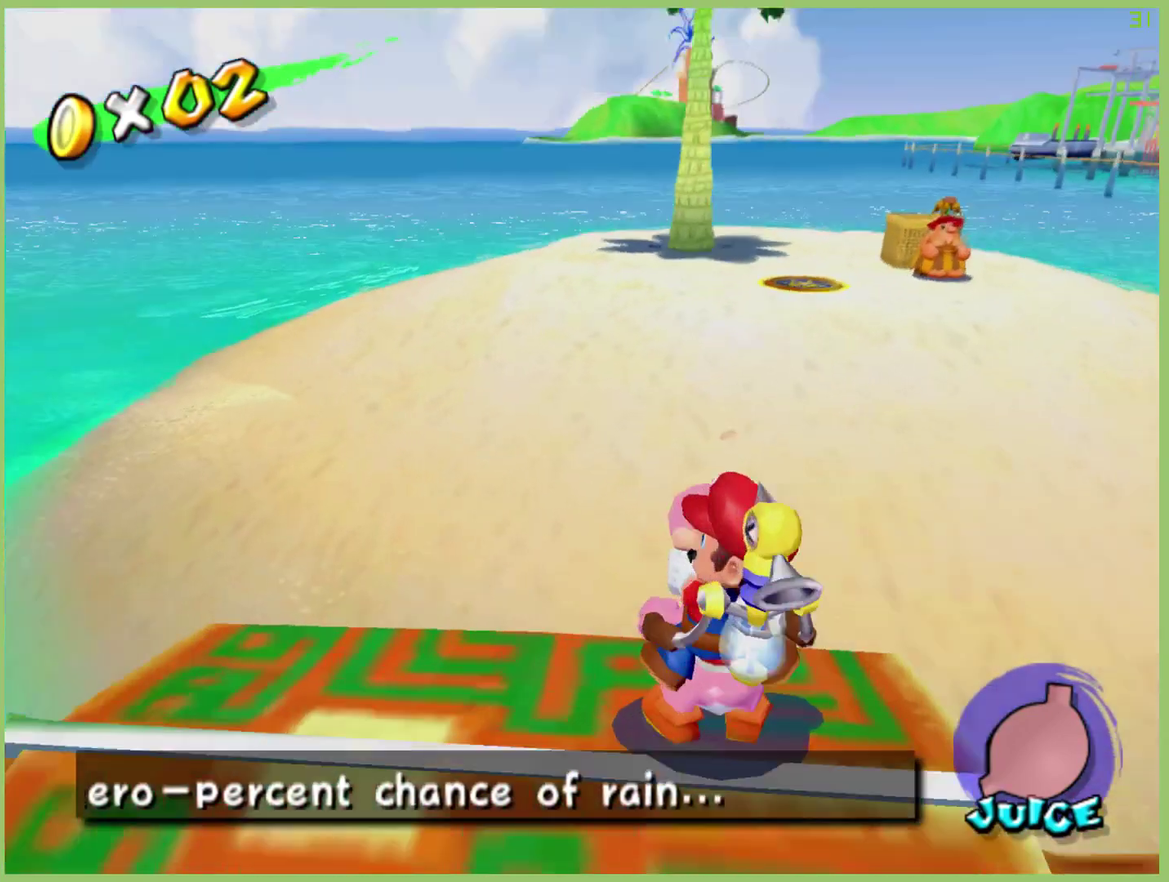
{"buttons": [], "left_stick": "left", "right_stick": "center", "events": []}
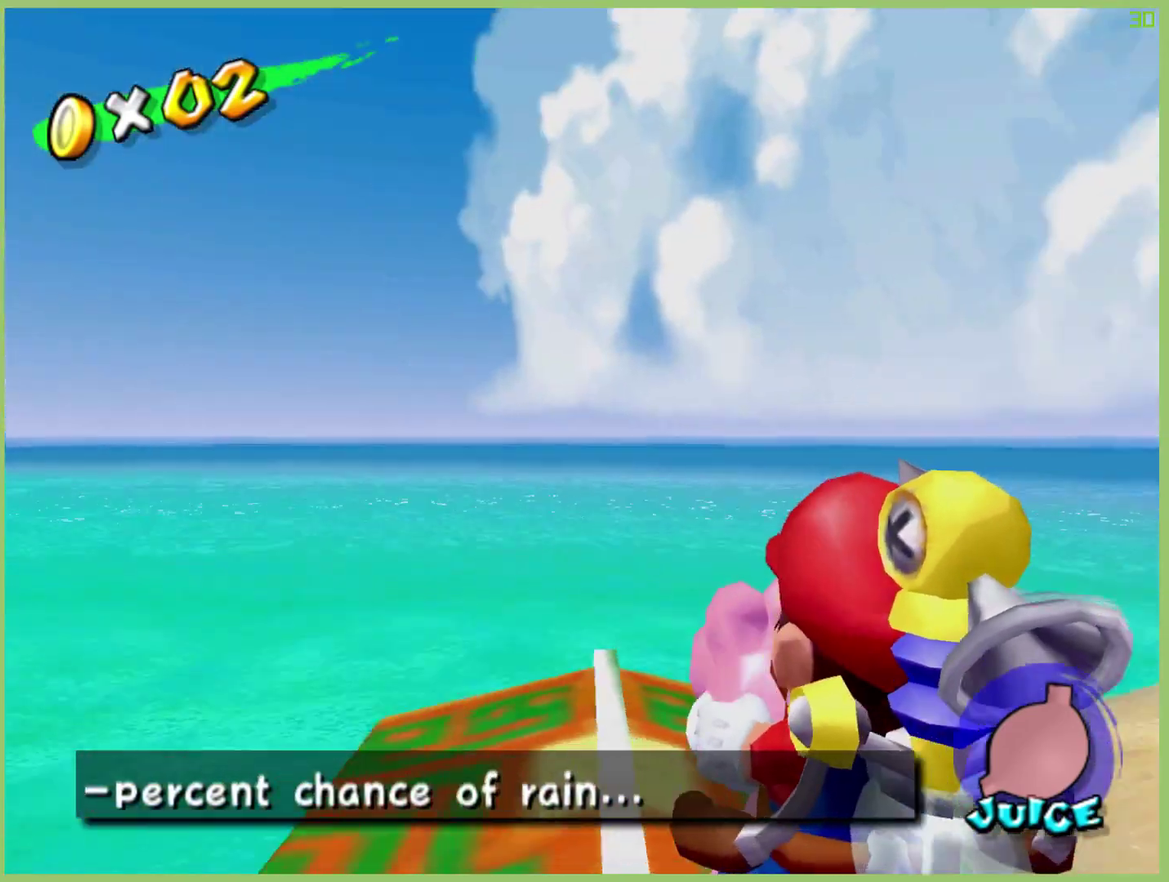
{"buttons": [], "left_stick": "center", "right_stick": "center", "events": [[33, "left_stick", "center"]]}
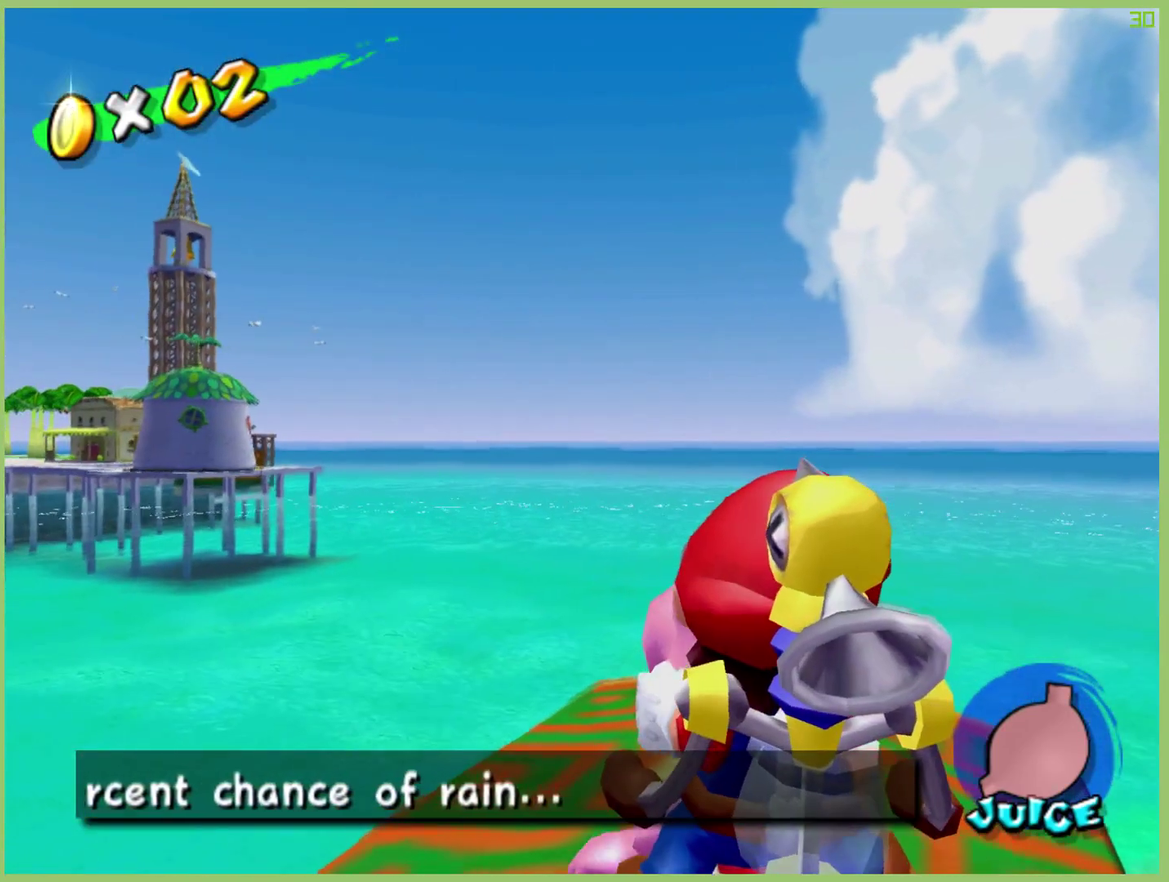
{"buttons": [], "left_stick": "center", "right_stick": "center", "events": [[133, "left_stick", "left"], [467, "left_stick", "center"]]}
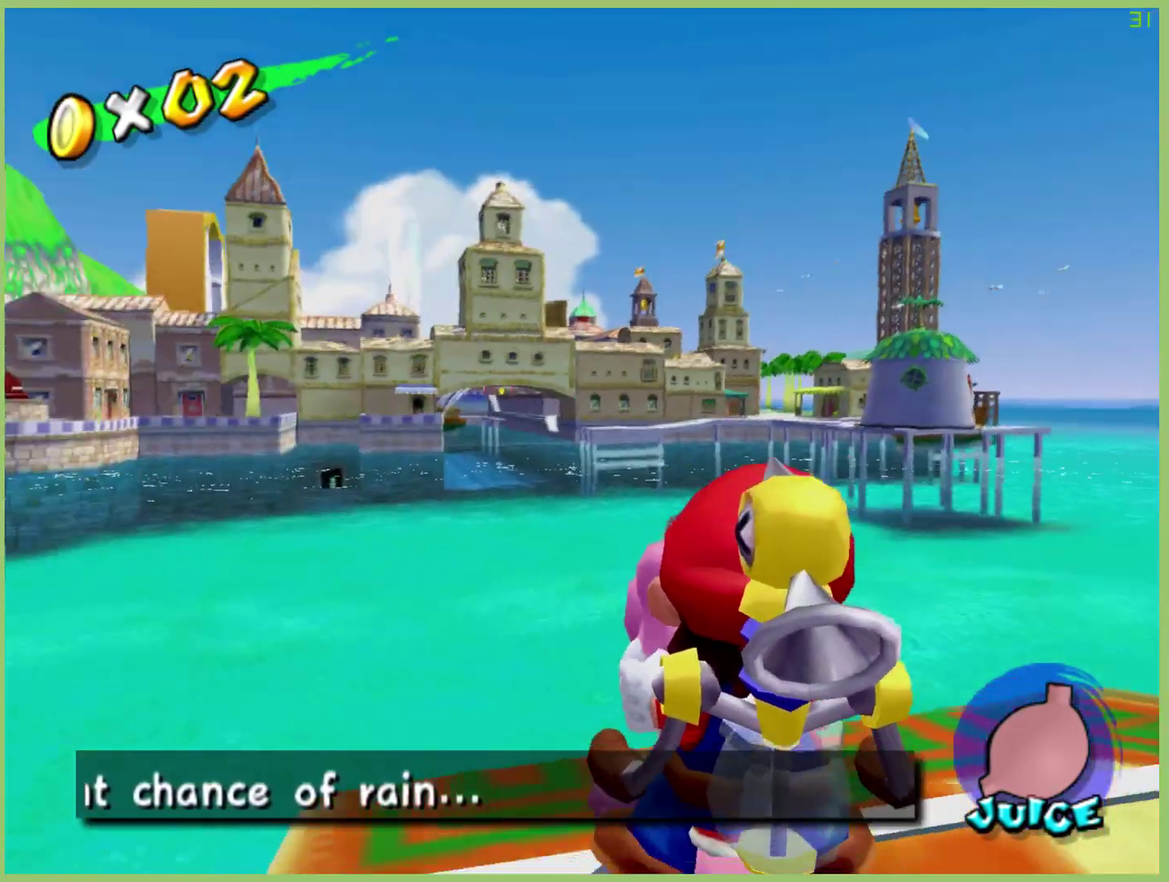
{"buttons": [], "left_stick": "center", "right_stick": "center", "events": []}
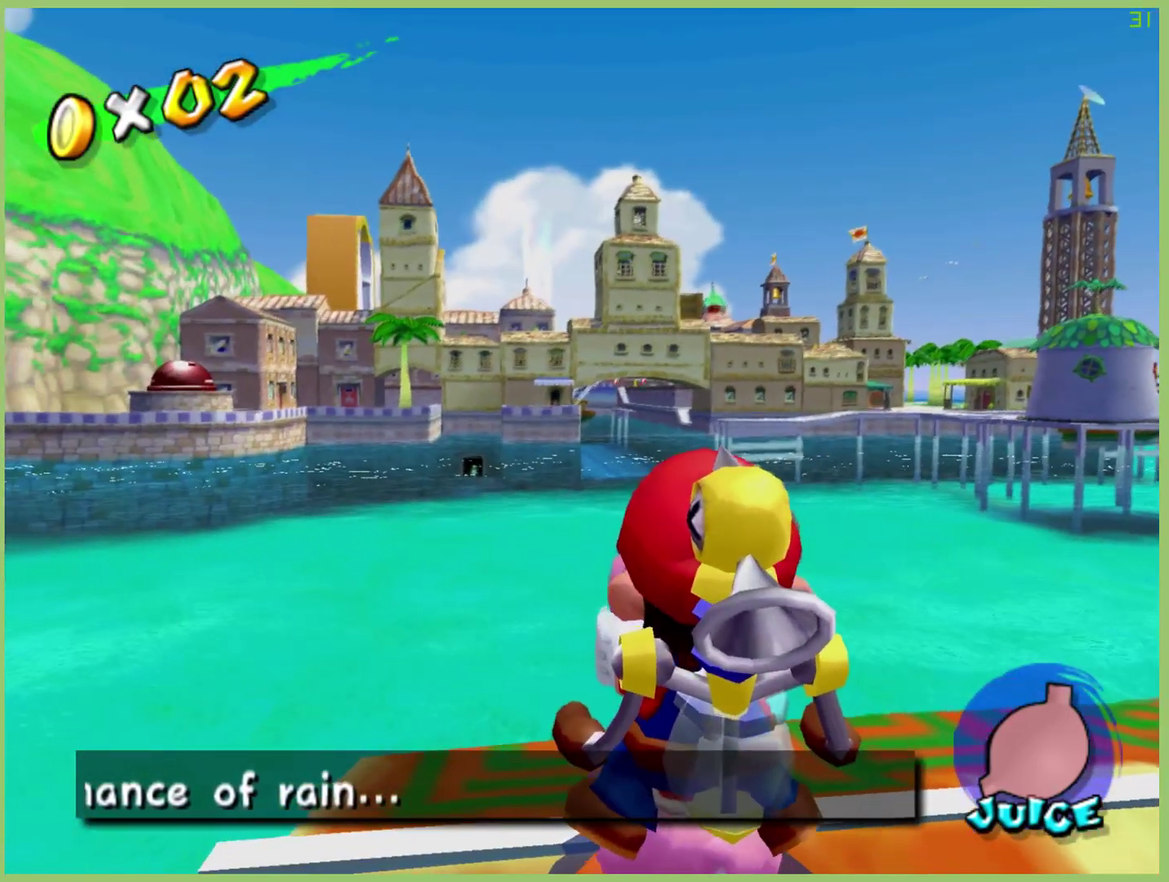
{"buttons": [], "left_stick": "right", "right_stick": "center", "events": [[200, "left_stick", "right"]]}
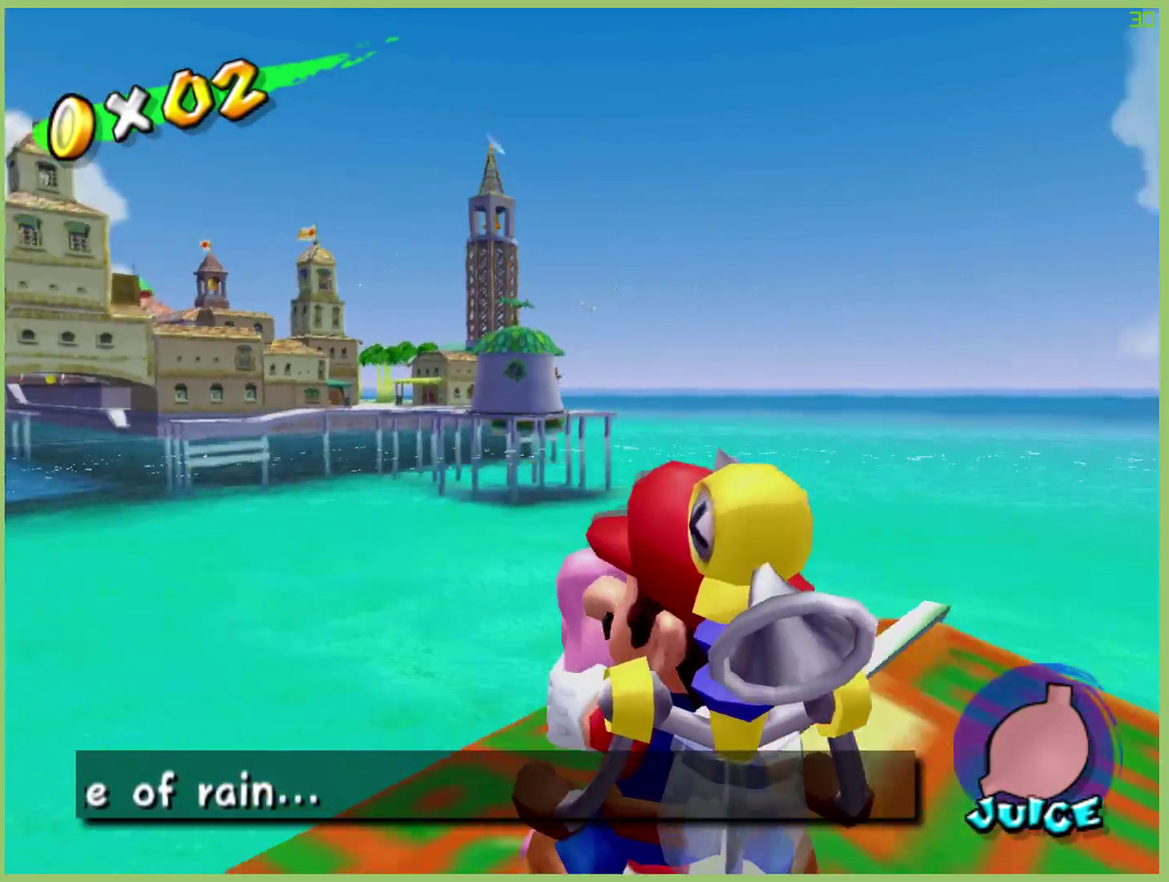
{"buttons": [], "left_stick": "center", "right_stick": "center", "events": [[367, "left_stick", "center"]]}
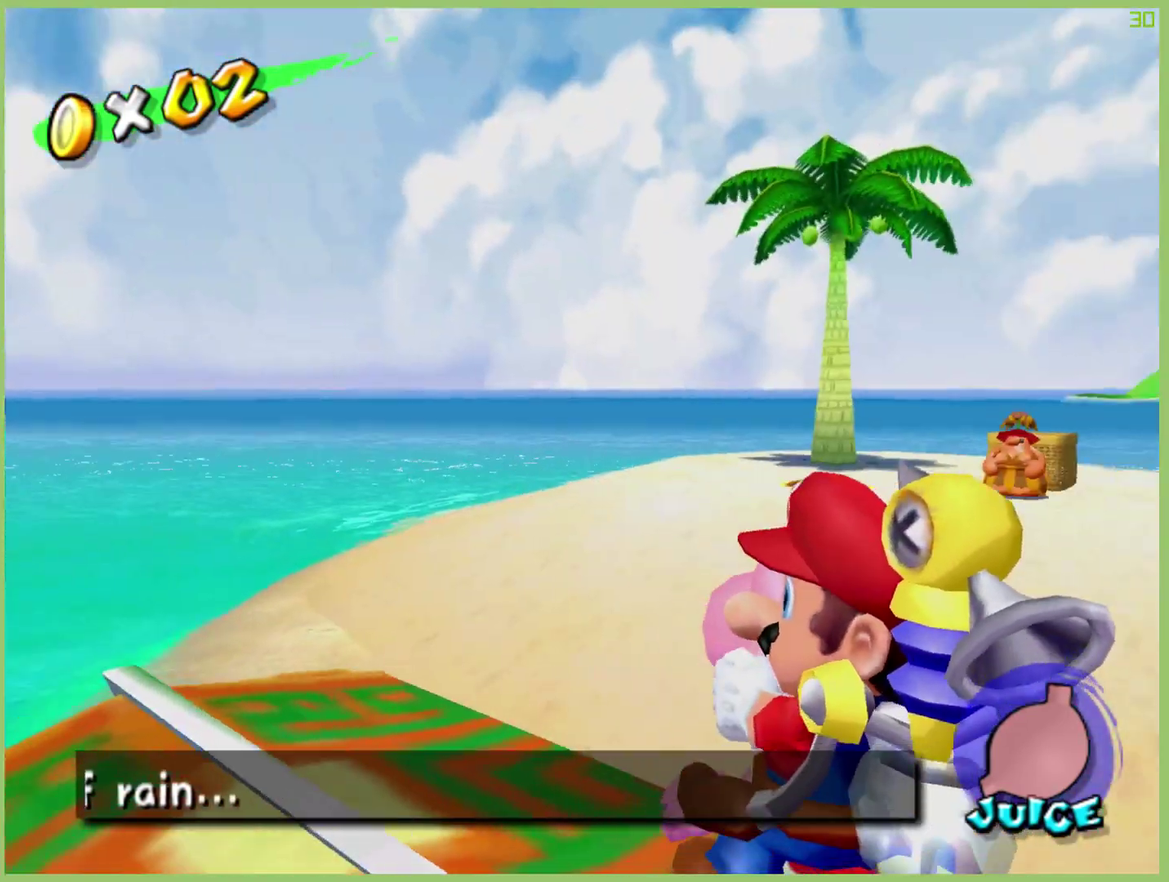
{"buttons": [], "left_stick": "left", "right_stick": "center", "events": [[133, "left_stick", "left"], [333, "left_stick", "center"], [467, "left_stick", "left"]]}